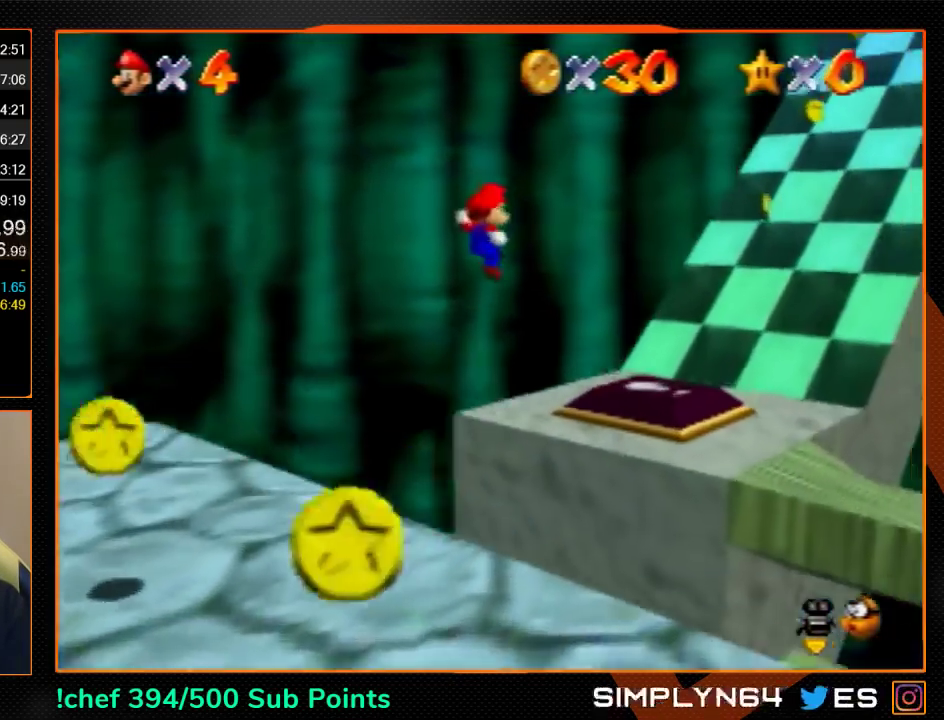
Gameplay with a controller (Nintendo layout); each line is a JSON object with the inputs held at the frame after it. "events" lists button and stick changes between this image and that frame as [ms after this image, input, new state], when the widget could be followed in between. Not read: L3 R3.
{"buttons": ["A"], "left_stick": "up-right", "events": [[200, "A", "up"], [500, "A", "down"]]}
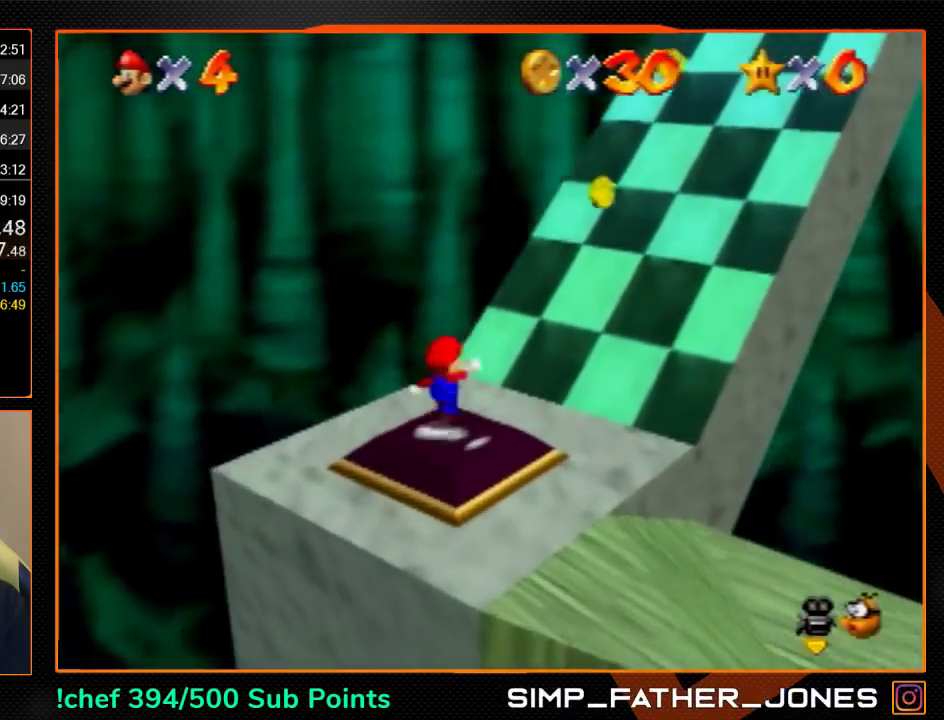
{"buttons": [], "left_stick": "up-right", "events": [[467, "A", "up"]]}
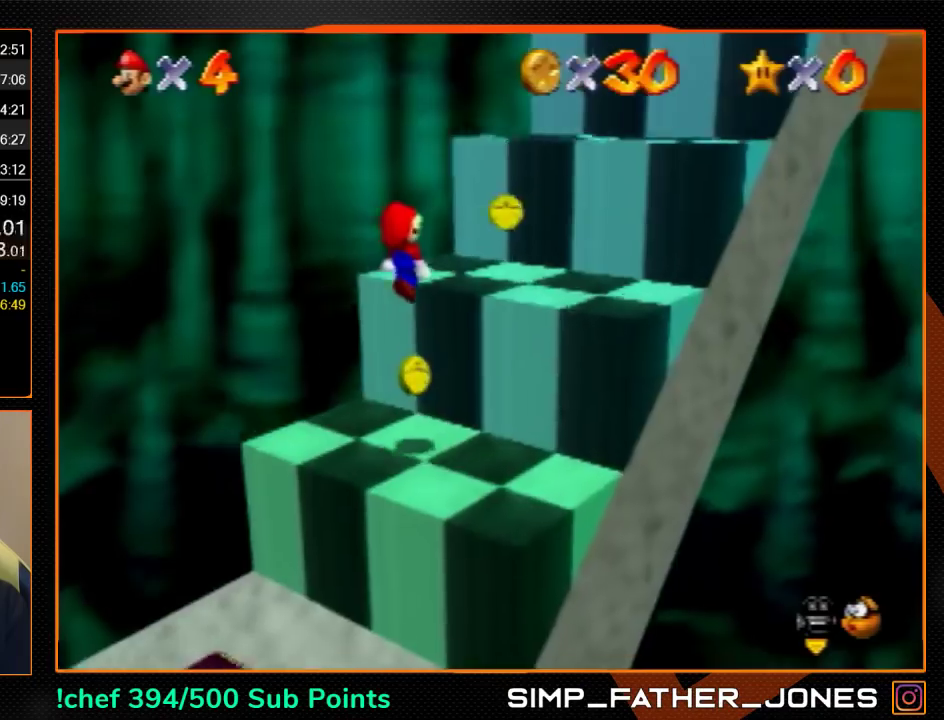
{"buttons": [], "left_stick": "up-right", "events": [[200, "A", "down"], [333, "B", "down"], [500, "A", "up"], [500, "B", "up"]]}
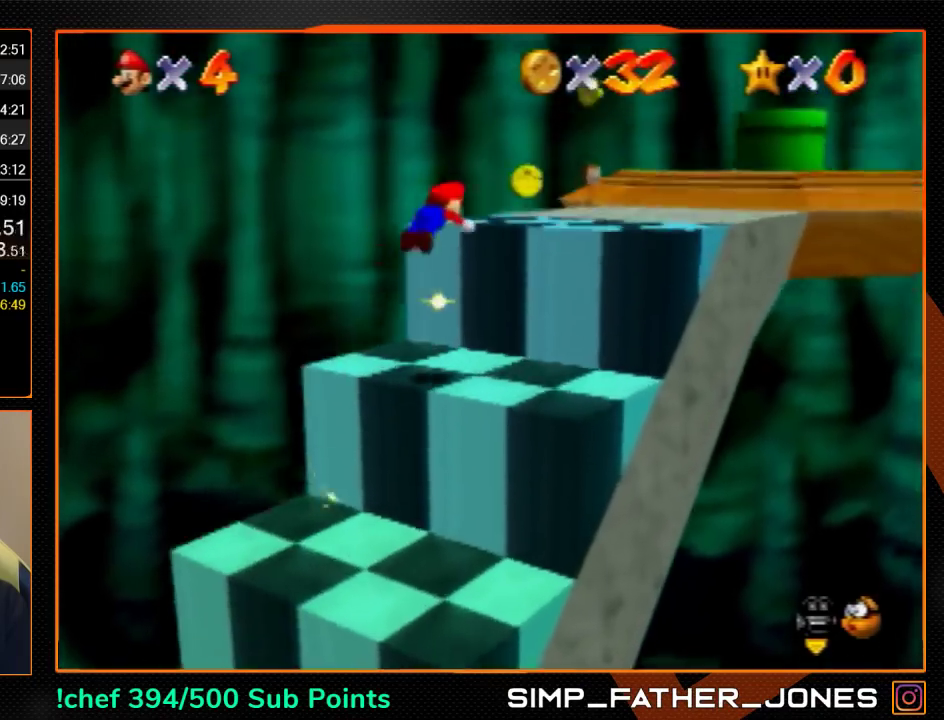
{"buttons": [], "left_stick": "up-right", "events": []}
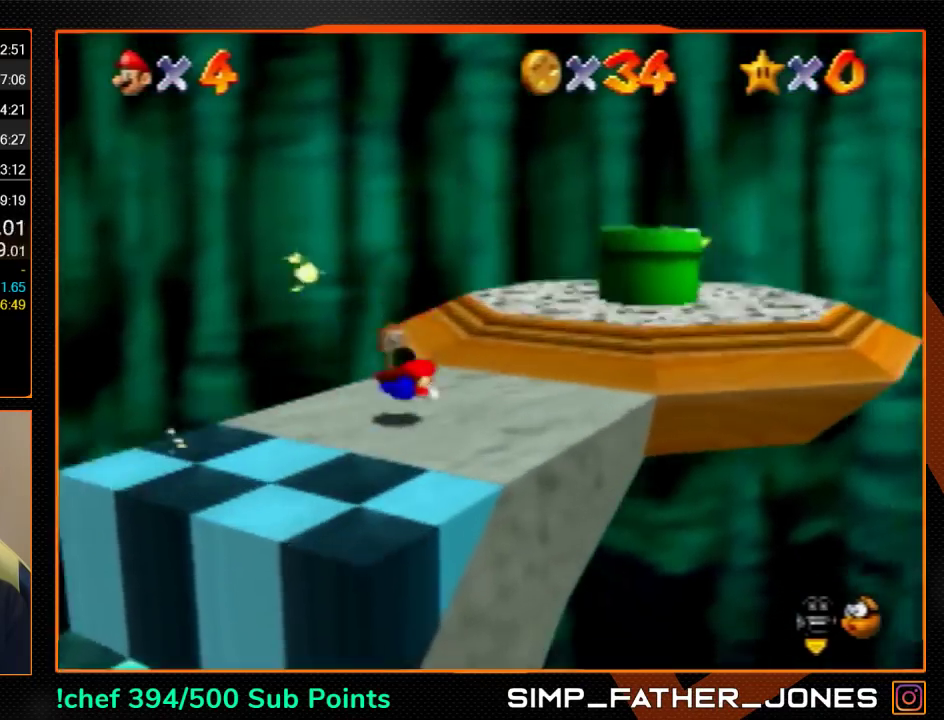
{"buttons": ["A"], "left_stick": "up-right", "events": [[67, "A", "down"], [100, "B", "down"], [167, "A", "up"], [167, "B", "up"], [500, "A", "down"]]}
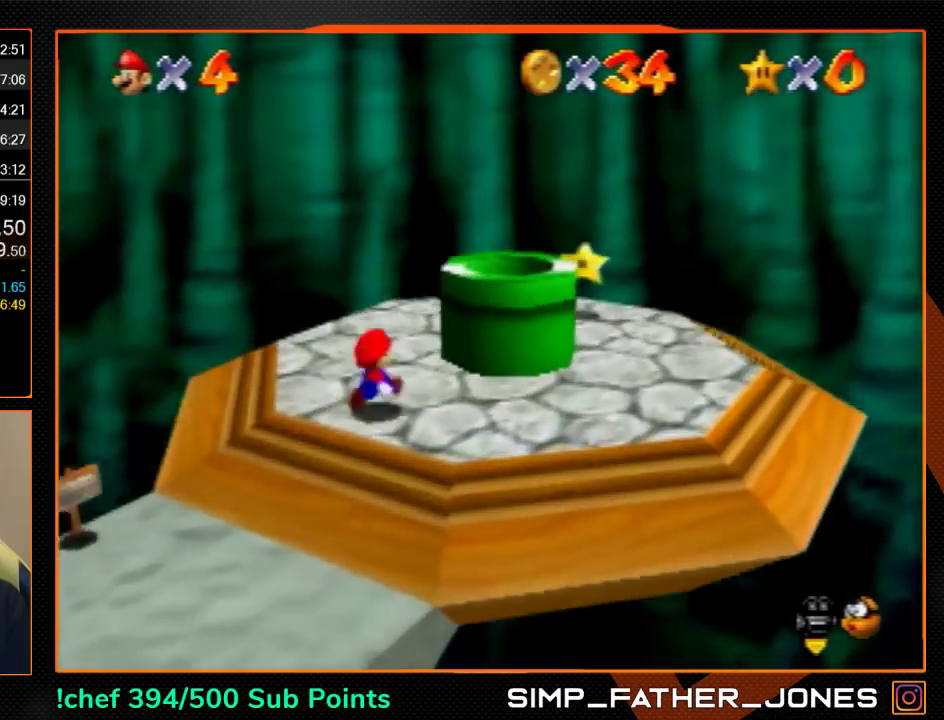
{"buttons": [], "left_stick": "center", "events": [[133, "A", "up"], [167, "B", "down"], [333, "B", "up"], [500, "left_stick", "center"]]}
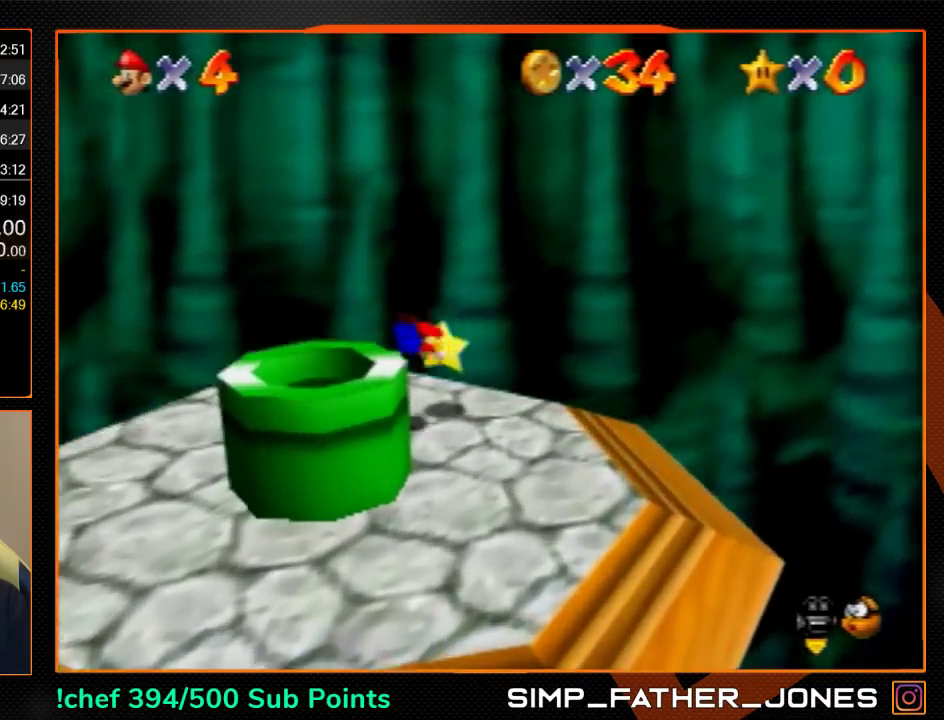
{"buttons": [], "left_stick": "center", "events": []}
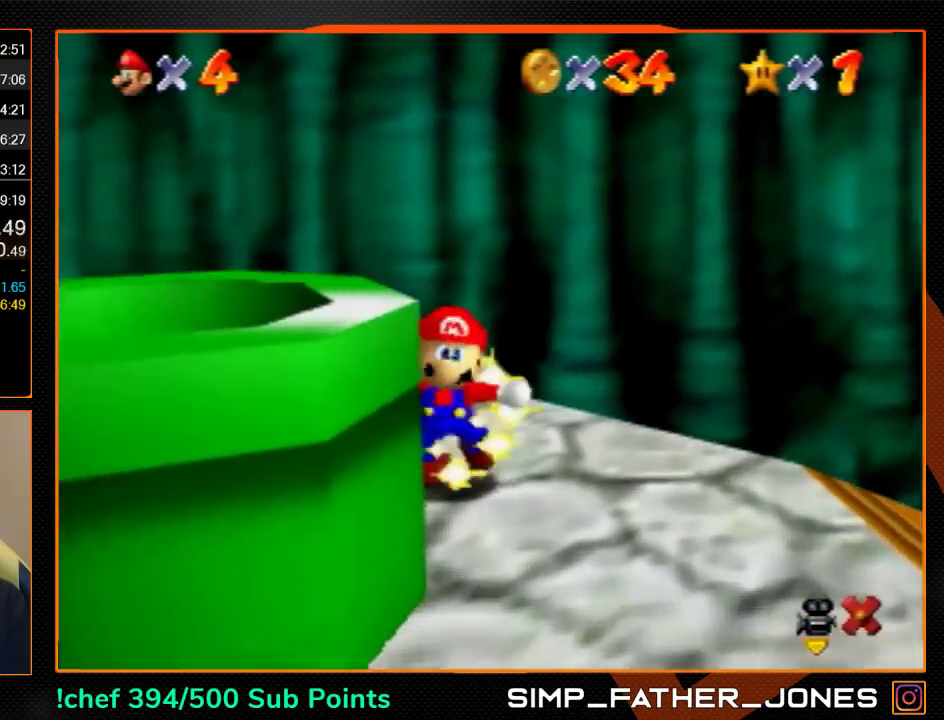
{"buttons": [], "left_stick": "center", "events": []}
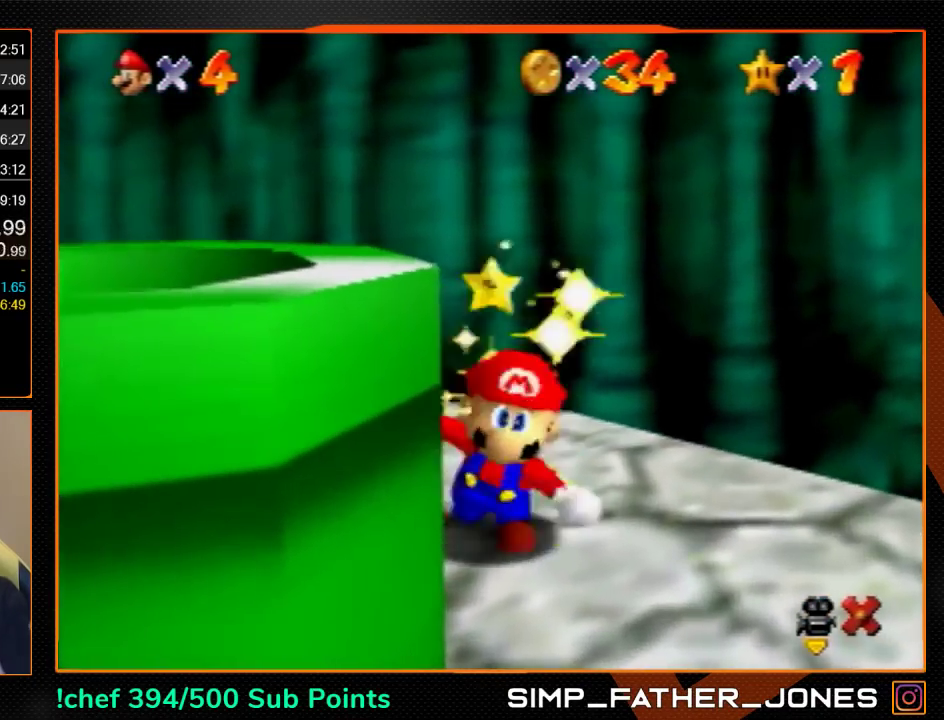
{"buttons": [], "left_stick": "center", "events": []}
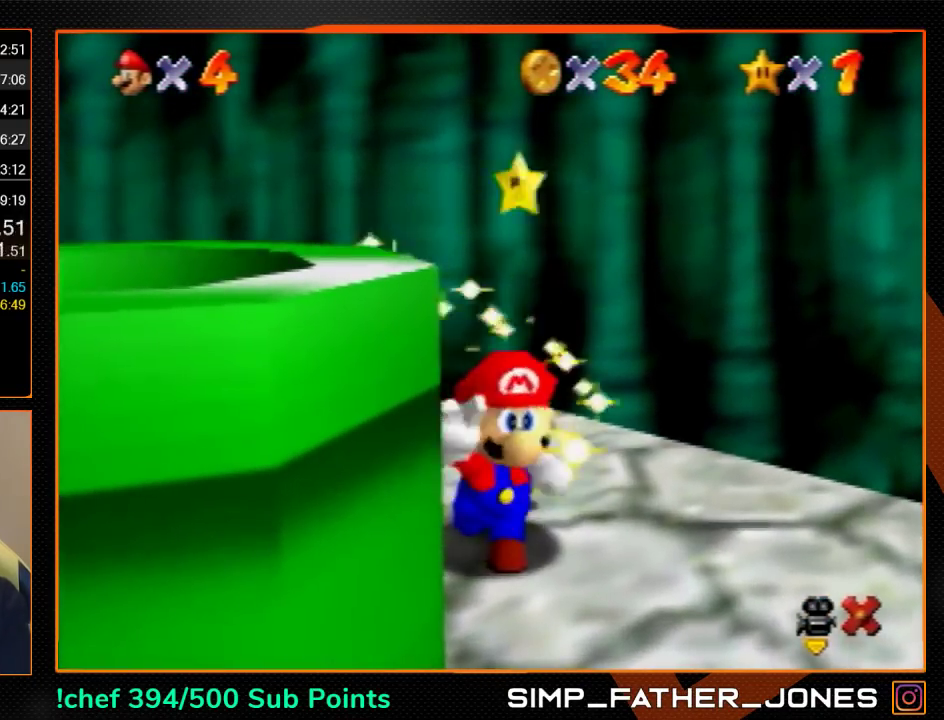
{"buttons": [], "left_stick": "right", "events": [[367, "left_stick", "right"]]}
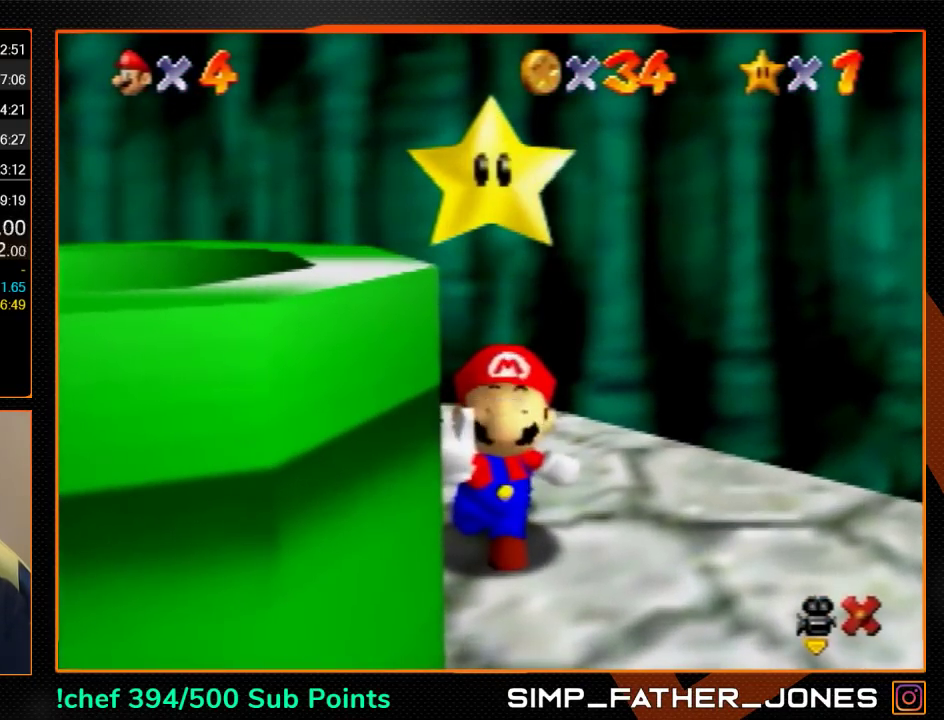
{"buttons": [], "left_stick": "right", "events": []}
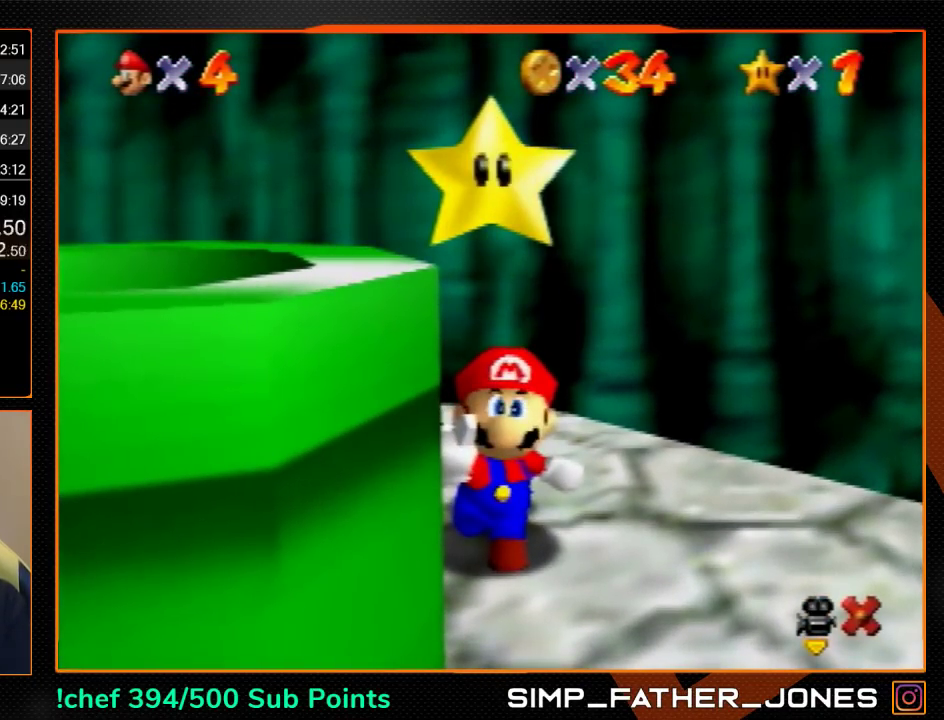
{"buttons": [], "left_stick": "right", "events": []}
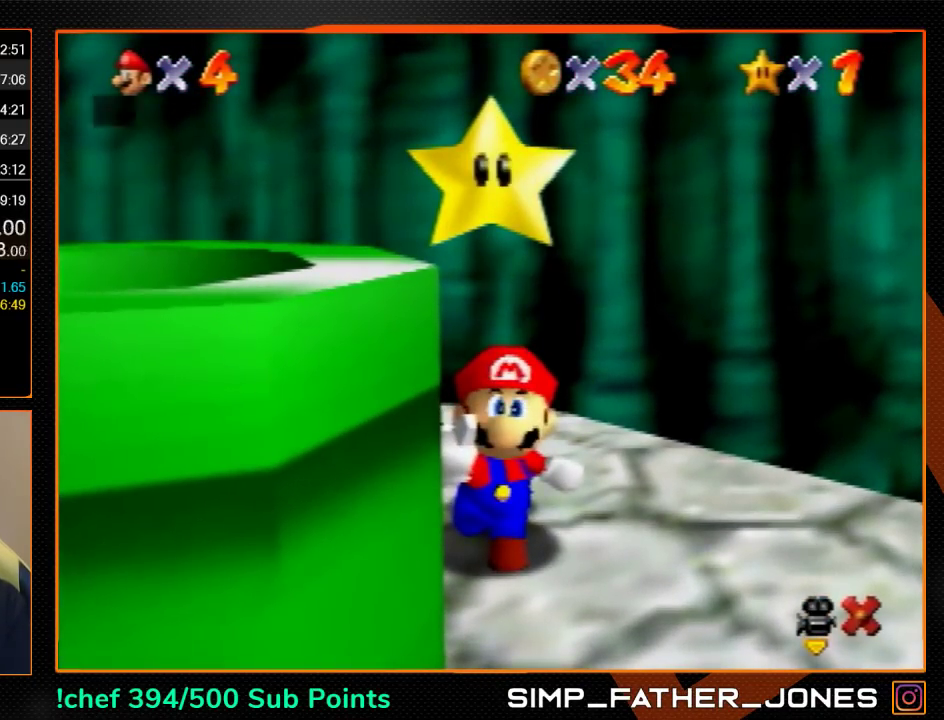
{"buttons": [], "left_stick": "right", "events": [[267, "A", "down"], [267, "B", "down"], [333, "A", "up"], [333, "B", "up"]]}
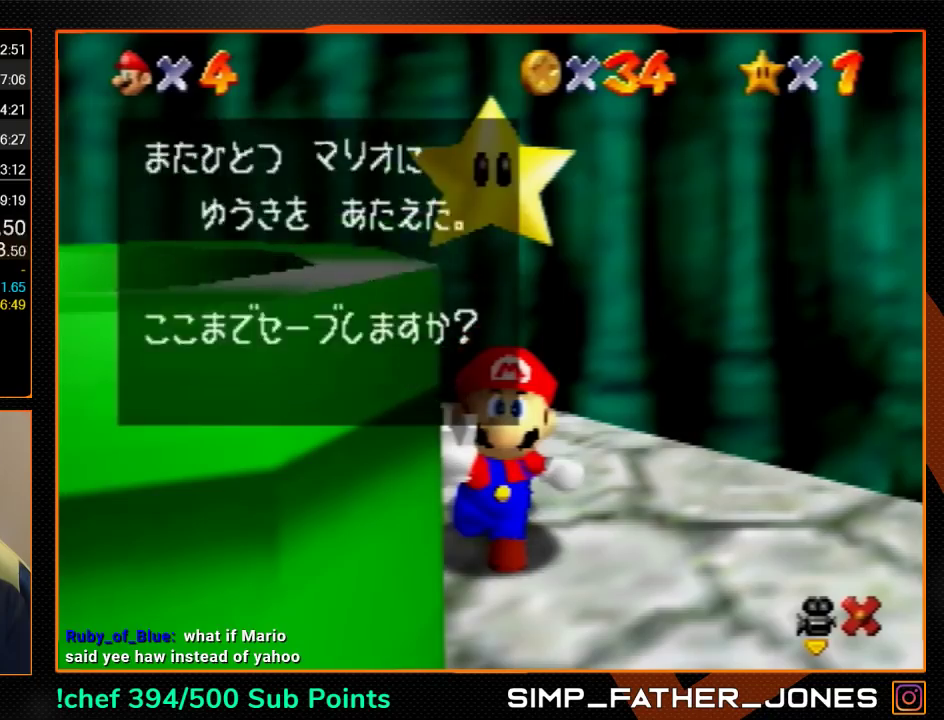
{"buttons": [], "left_stick": "down-left", "events": [[167, "A", "down"], [200, "B", "down"], [267, "A", "up"], [267, "B", "up"], [333, "left_stick", "center"], [433, "left_stick", "down-left"]]}
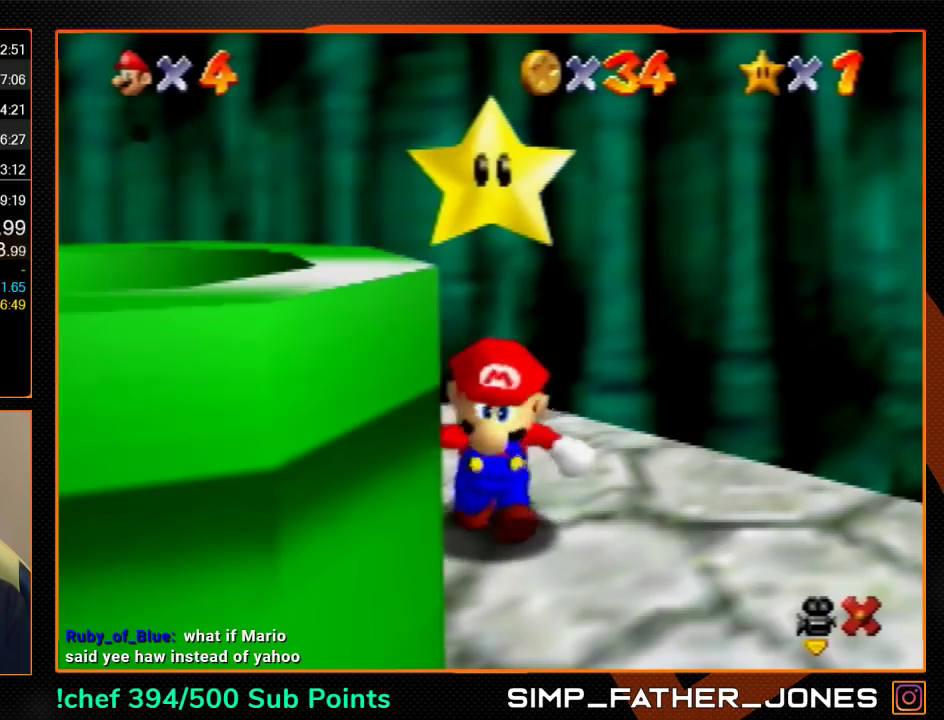
{"buttons": [], "left_stick": "down-left", "events": []}
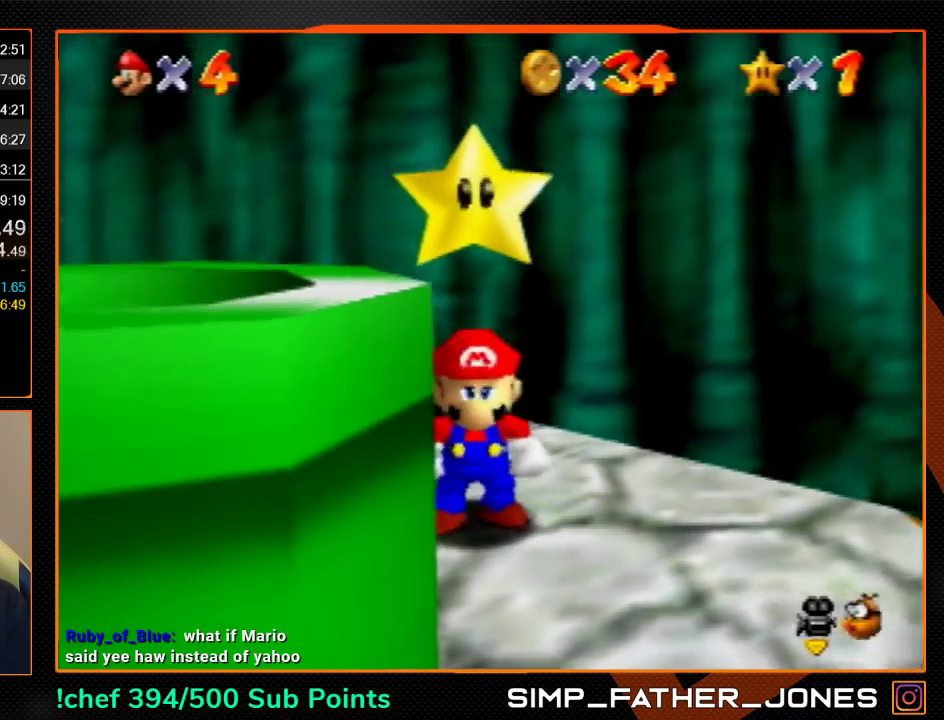
{"buttons": [], "left_stick": "down-left", "events": []}
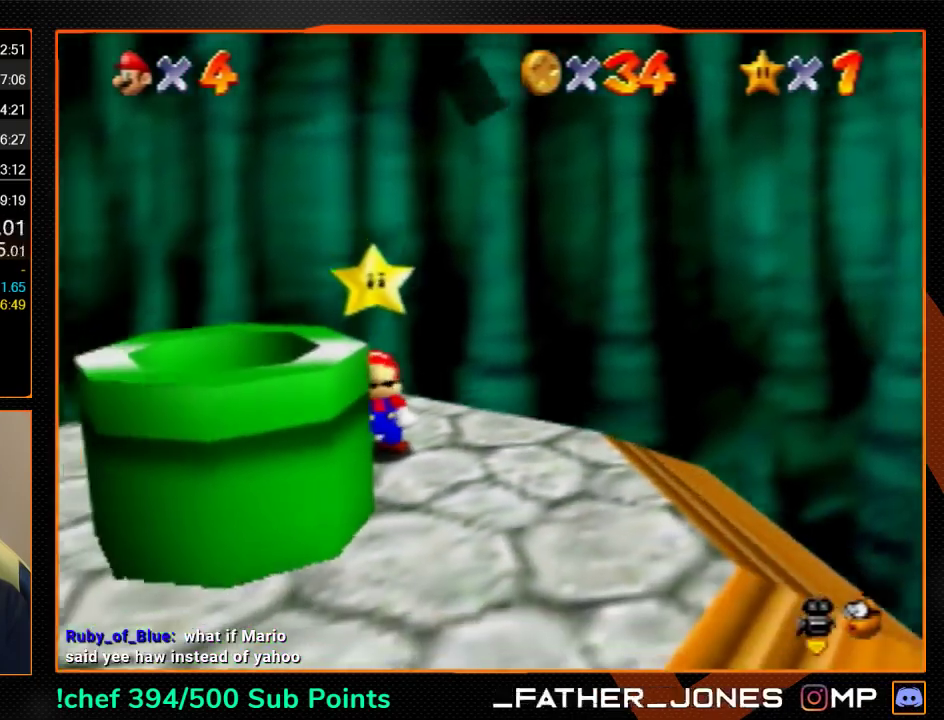
{"buttons": [], "left_stick": "down-left", "events": [[167, "A", "down"], [233, "A", "up"]]}
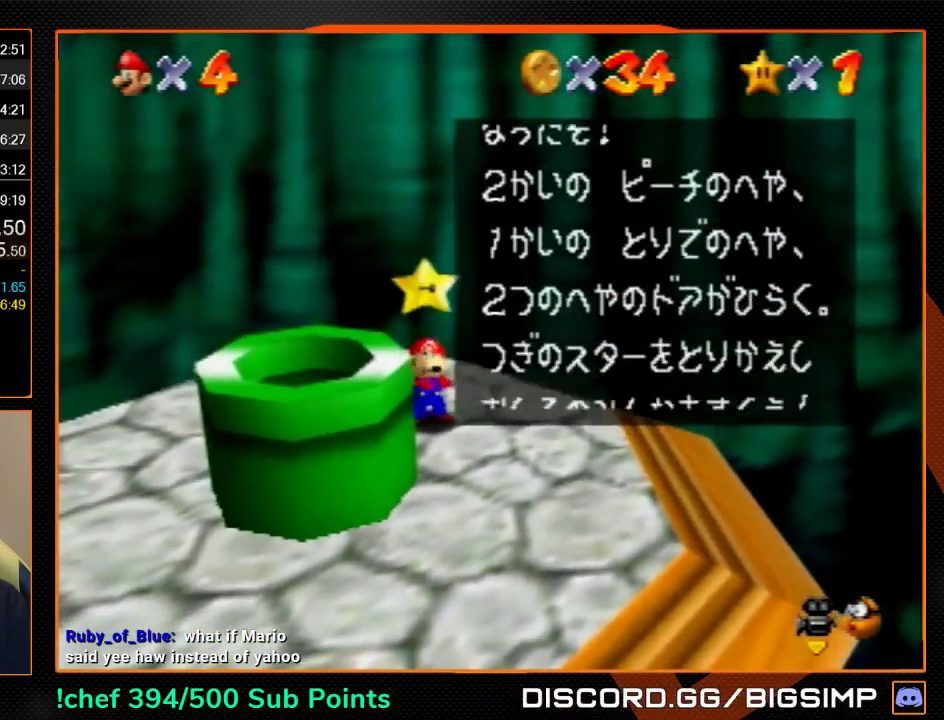
{"buttons": ["A"], "left_stick": "down-left", "events": [[33, "A", "down"], [67, "B", "down"], [167, "A", "up"], [167, "B", "up"], [400, "A", "down"]]}
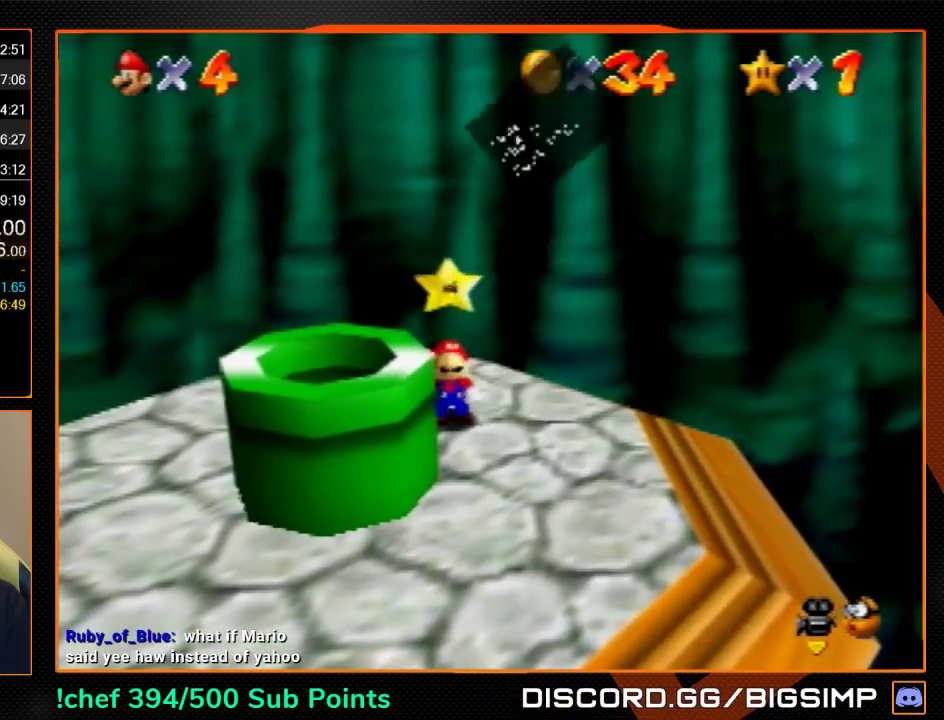
{"buttons": [], "left_stick": "down-left", "events": [[67, "A", "up"]]}
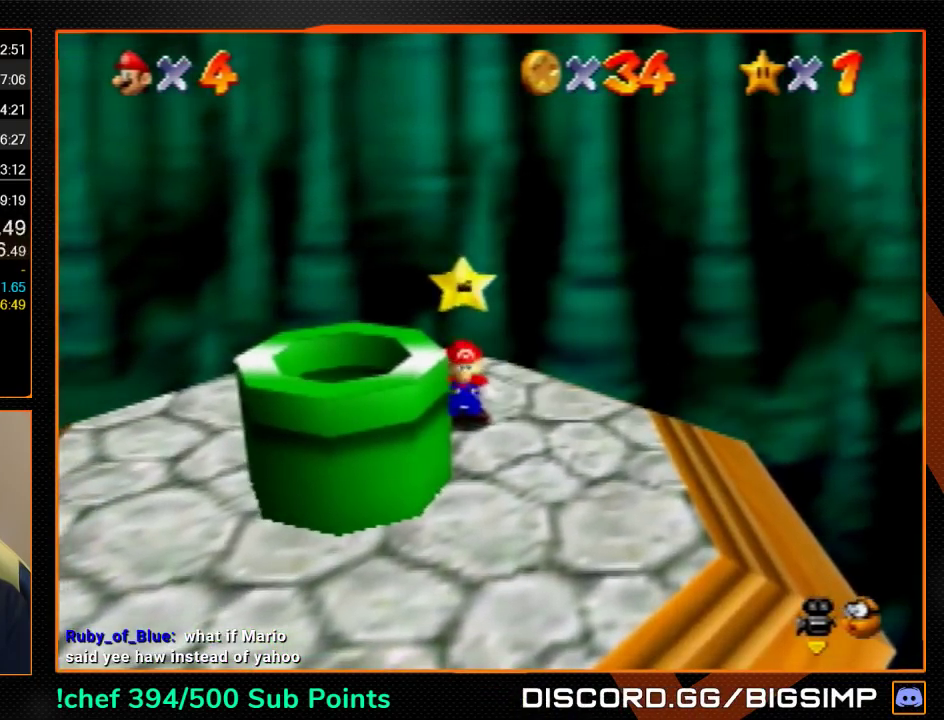
{"buttons": ["A"], "left_stick": "down-left", "events": [[367, "A", "down"]]}
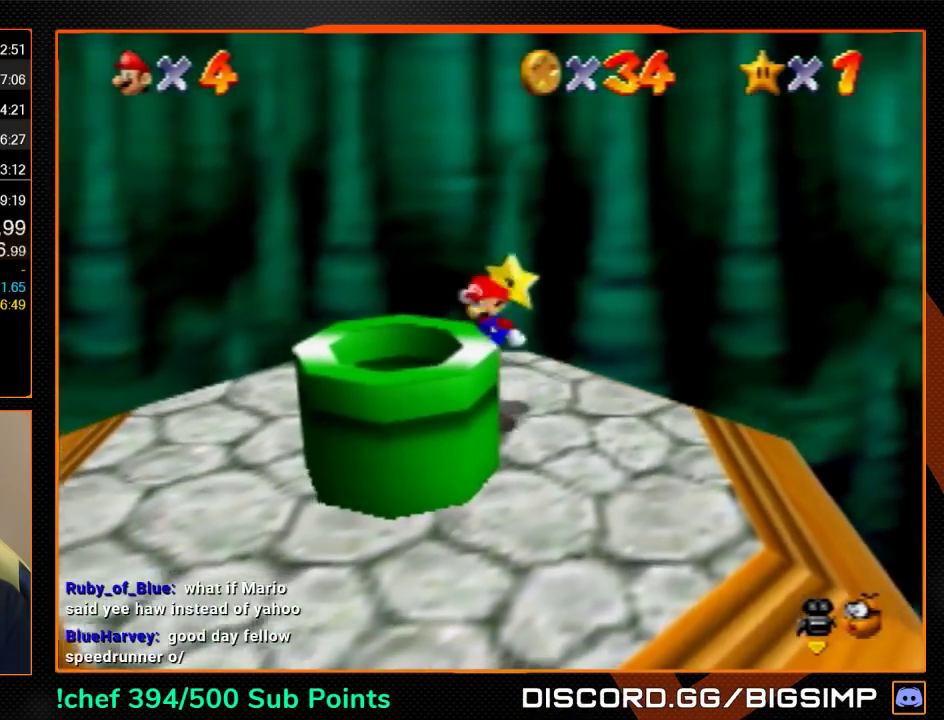
{"buttons": [], "left_stick": "center", "events": [[67, "B", "down"], [100, "A", "up"], [133, "B", "up"], [167, "left_stick", "center"]]}